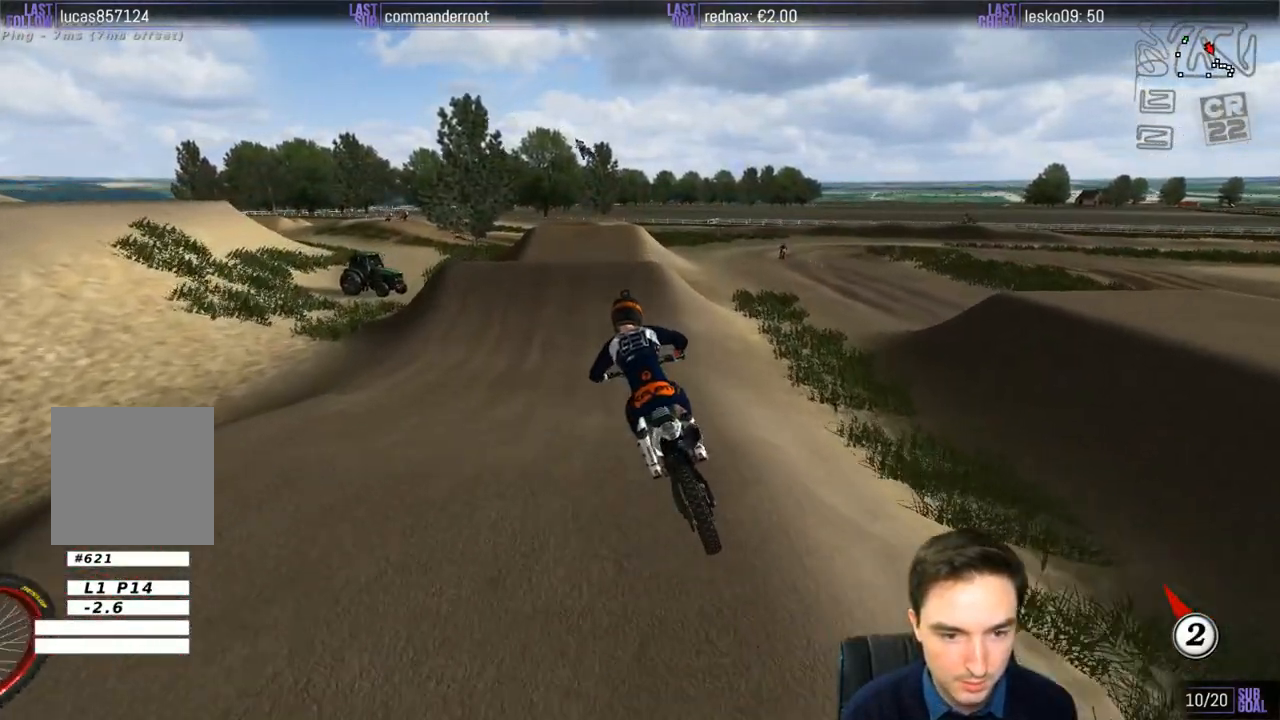
Gameplay with a controller (Xbox layout); each line is a JSON object with the inputs held at the frame after it. "events" lists button and stick changes between this image and that frame as [ms after this image, input, new state], when the widget could be followed in between. Not read: L1 L3 R3.
{"buttons": ["R2"], "left_stick": "center", "right_stick": "center", "events": [[50, "R2", "down"], [400, "B", "down"], [500, "B", "up"]]}
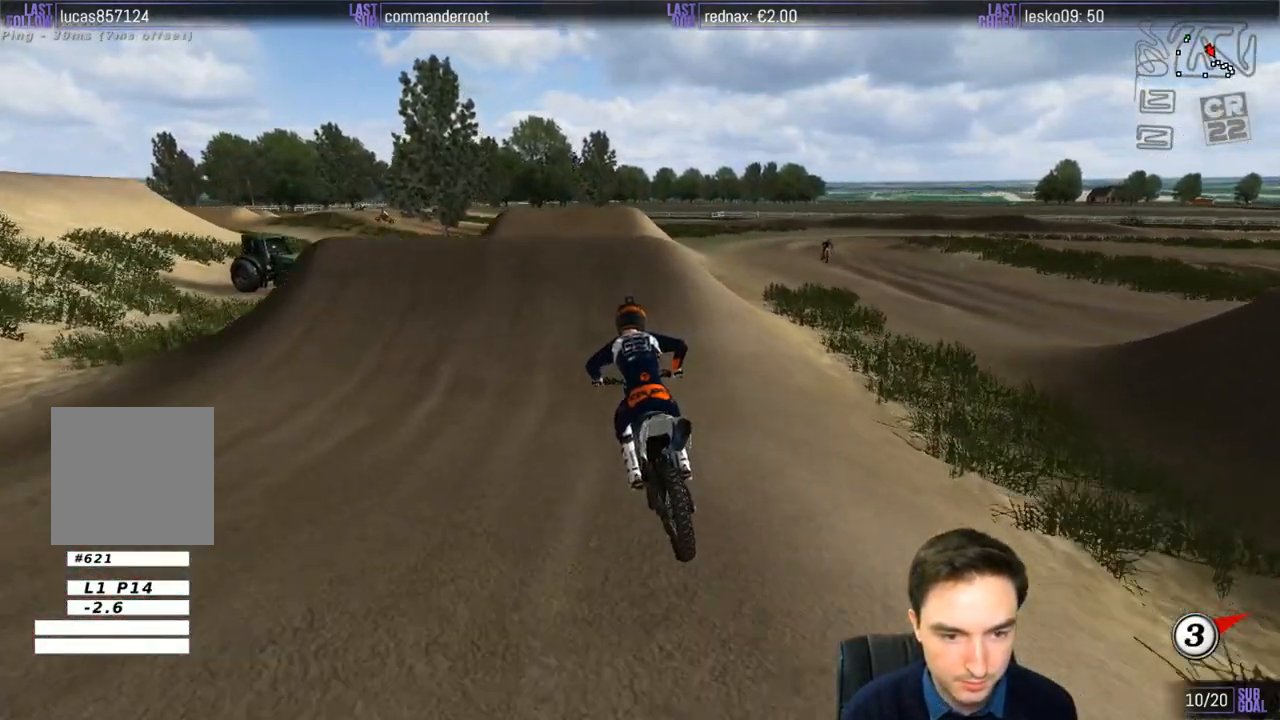
{"buttons": [], "left_stick": "down-left", "right_stick": "center", "events": [[267, "left_stick", "left"], [300, "R2", "up"], [467, "left_stick", "down-left"]]}
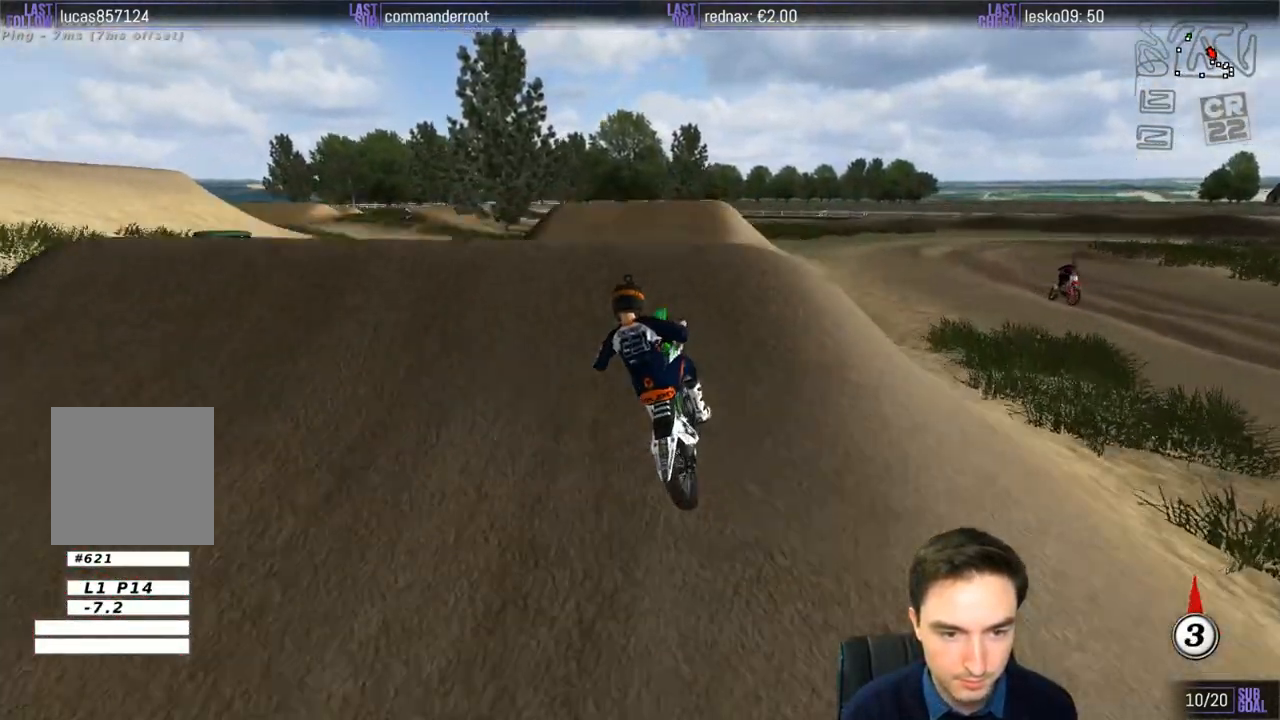
{"buttons": [], "left_stick": "down", "right_stick": "center", "events": [[67, "R2", "down"], [67, "left_stick", "center"], [167, "left_stick", "down"], [250, "R2", "up"], [400, "R2", "down"], [500, "R2", "up"]]}
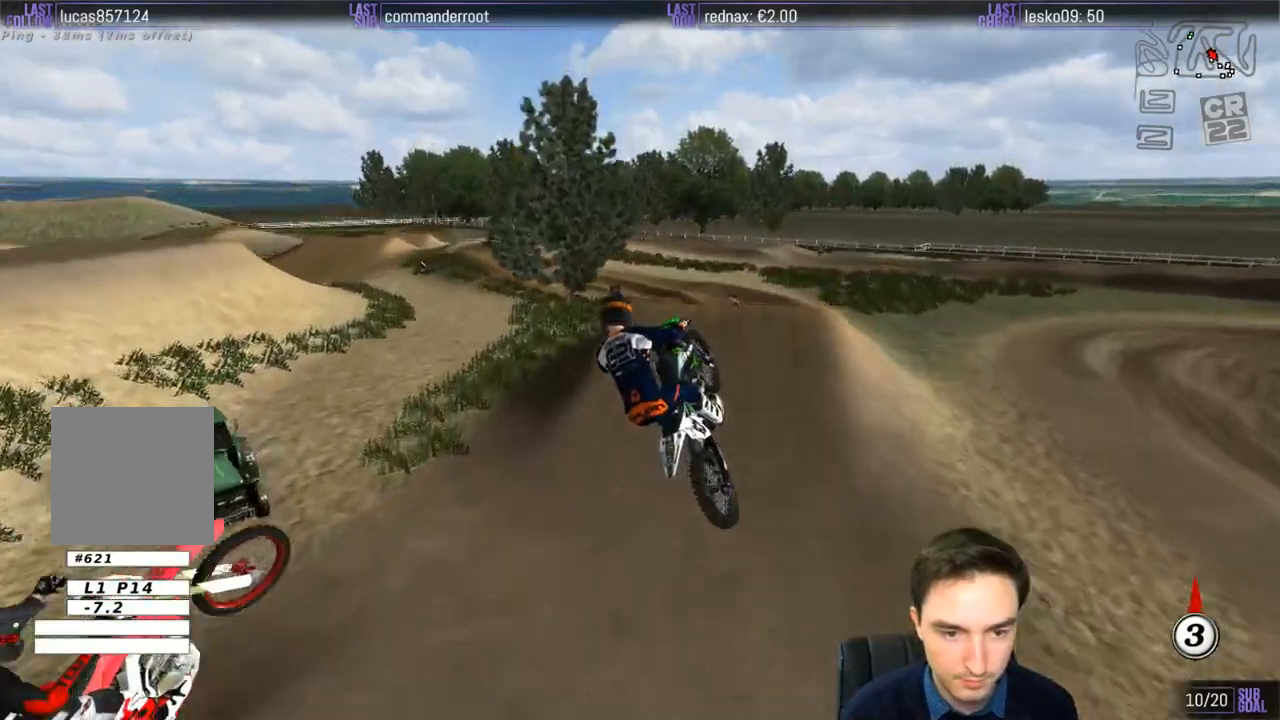
{"buttons": [], "left_stick": "down-left", "right_stick": "center", "events": [[50, "R2", "down"], [250, "left_stick", "down-left"], [267, "R2", "up"], [367, "R2", "down"], [500, "R2", "up"]]}
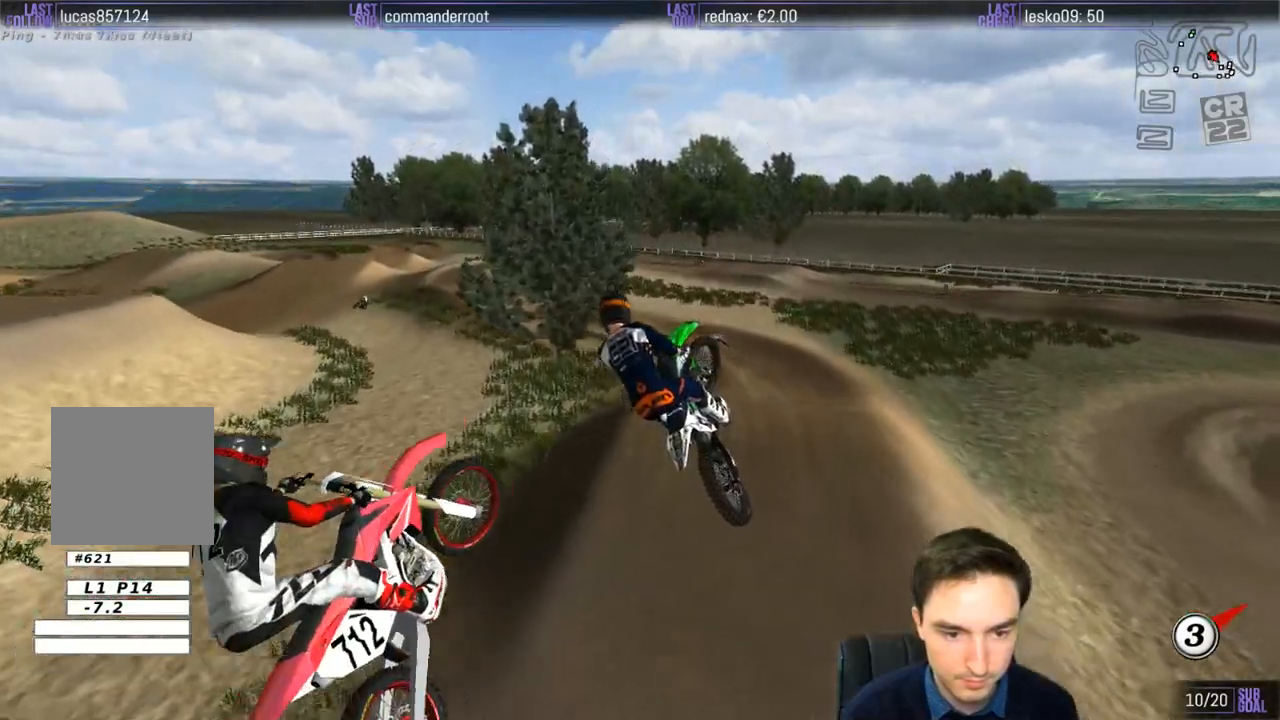
{"buttons": [], "left_stick": "down-left", "right_stick": "center", "events": [[100, "R2", "down"], [200, "R2", "up"], [350, "left_stick", "down"], [500, "left_stick", "down-left"]]}
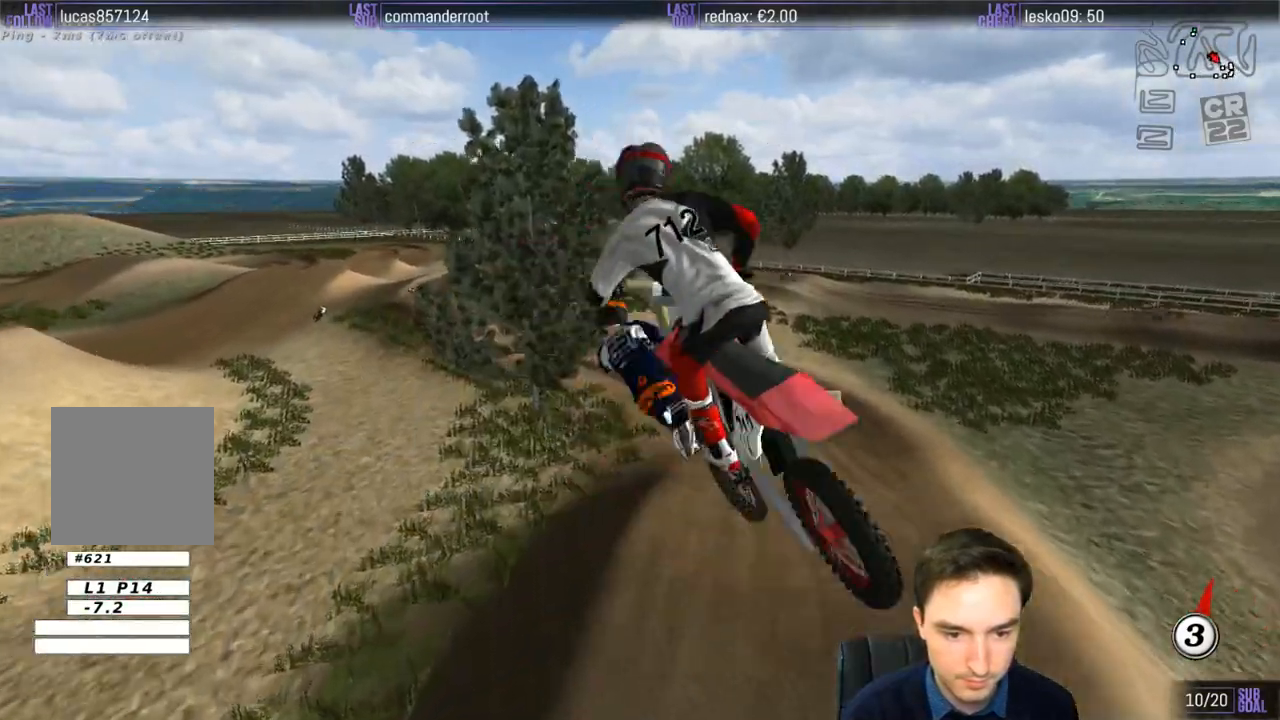
{"buttons": [], "left_stick": "center", "right_stick": "center", "events": [[250, "left_stick", "center"]]}
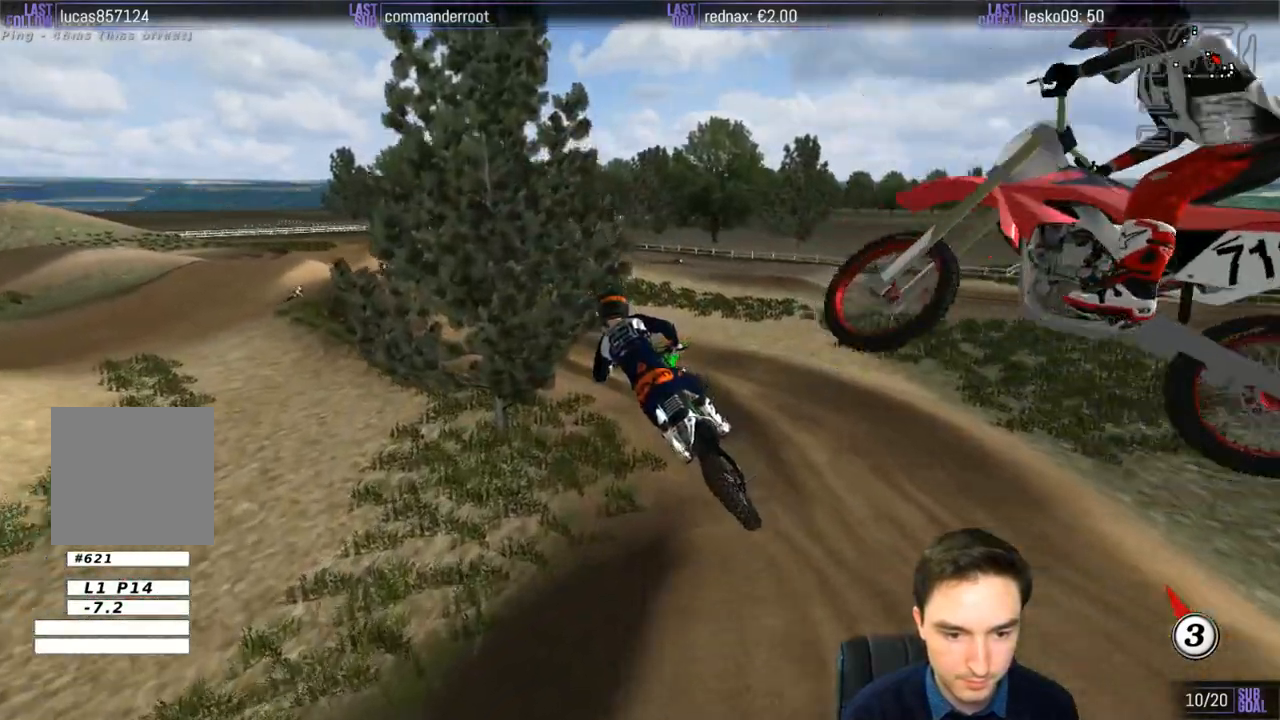
{"buttons": ["R2"], "left_stick": "center", "right_stick": "center", "events": [[100, "left_stick", "down-left"], [150, "R2", "down"], [267, "left_stick", "center"]]}
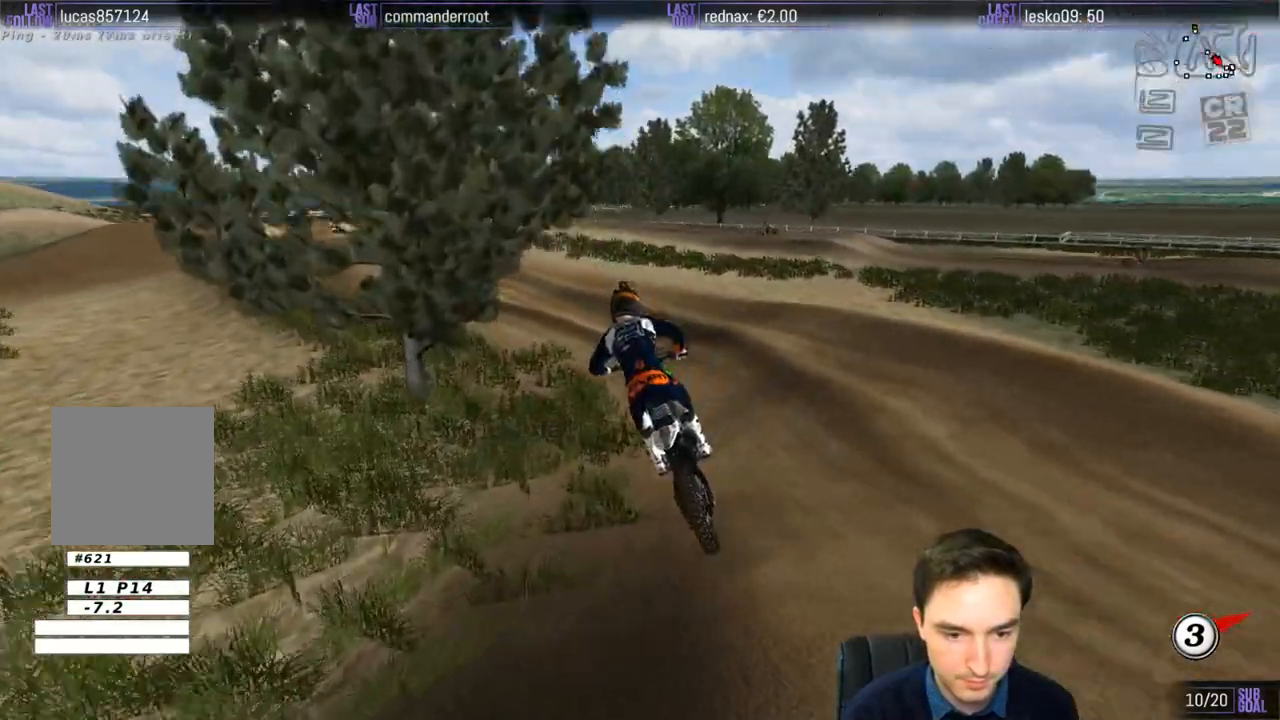
{"buttons": [], "left_stick": "right", "right_stick": "center", "events": [[250, "left_stick", "down-left"], [350, "R2", "up"], [367, "X", "down"], [400, "left_stick", "center"], [500, "X", "up"], [500, "left_stick", "right"]]}
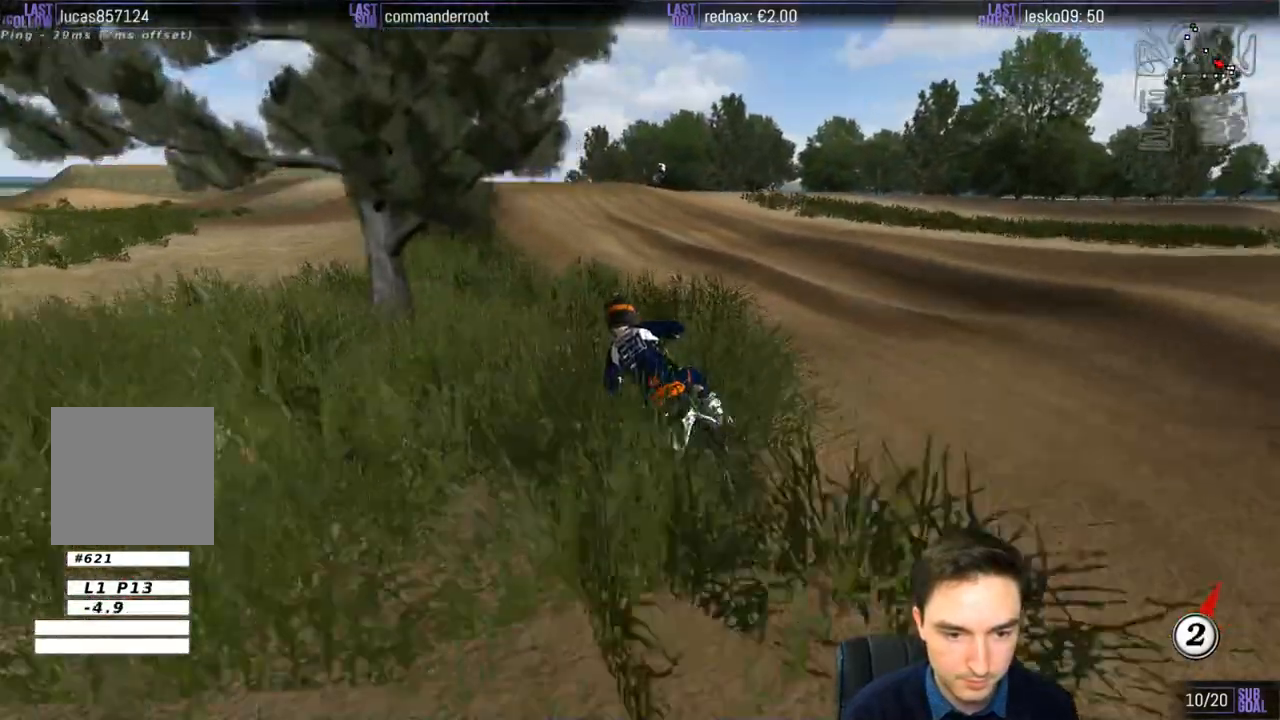
{"buttons": ["R2"], "left_stick": "right", "right_stick": "center", "events": [[200, "R2", "down"], [300, "R2", "up"], [417, "R2", "down"]]}
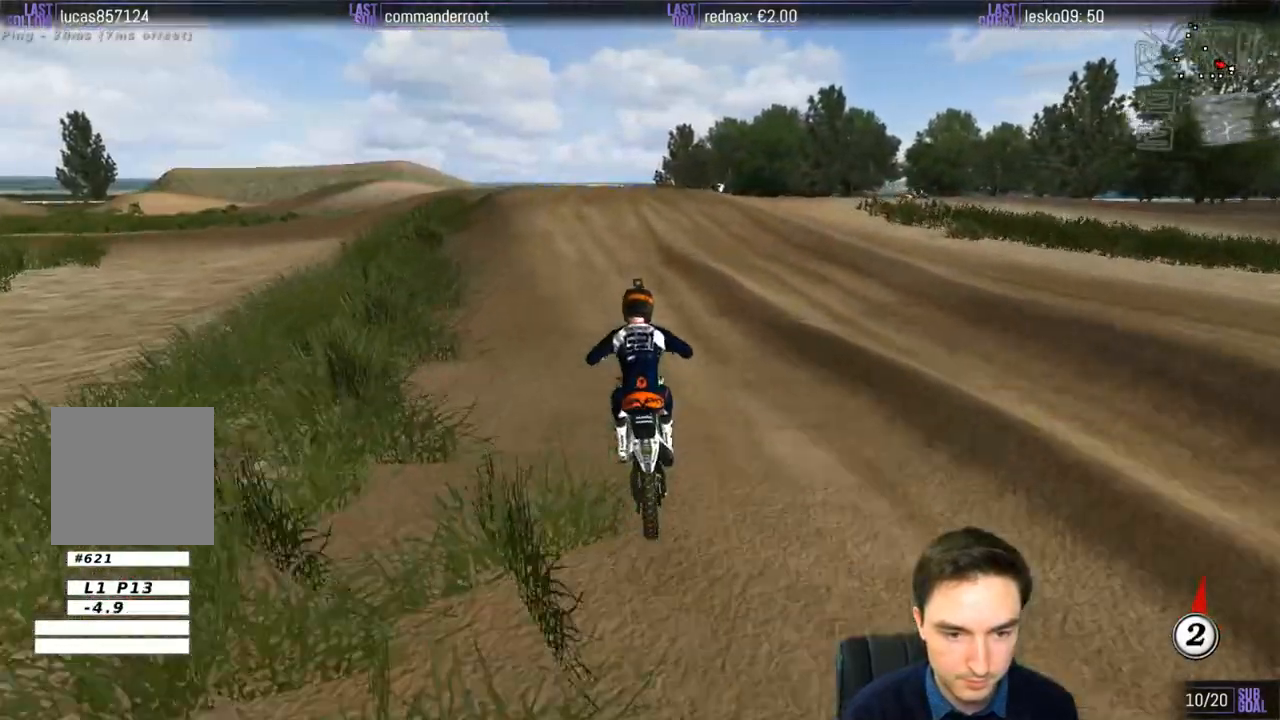
{"buttons": [], "left_stick": "center", "right_stick": "center", "events": [[150, "left_stick", "center"], [300, "R2", "up"]]}
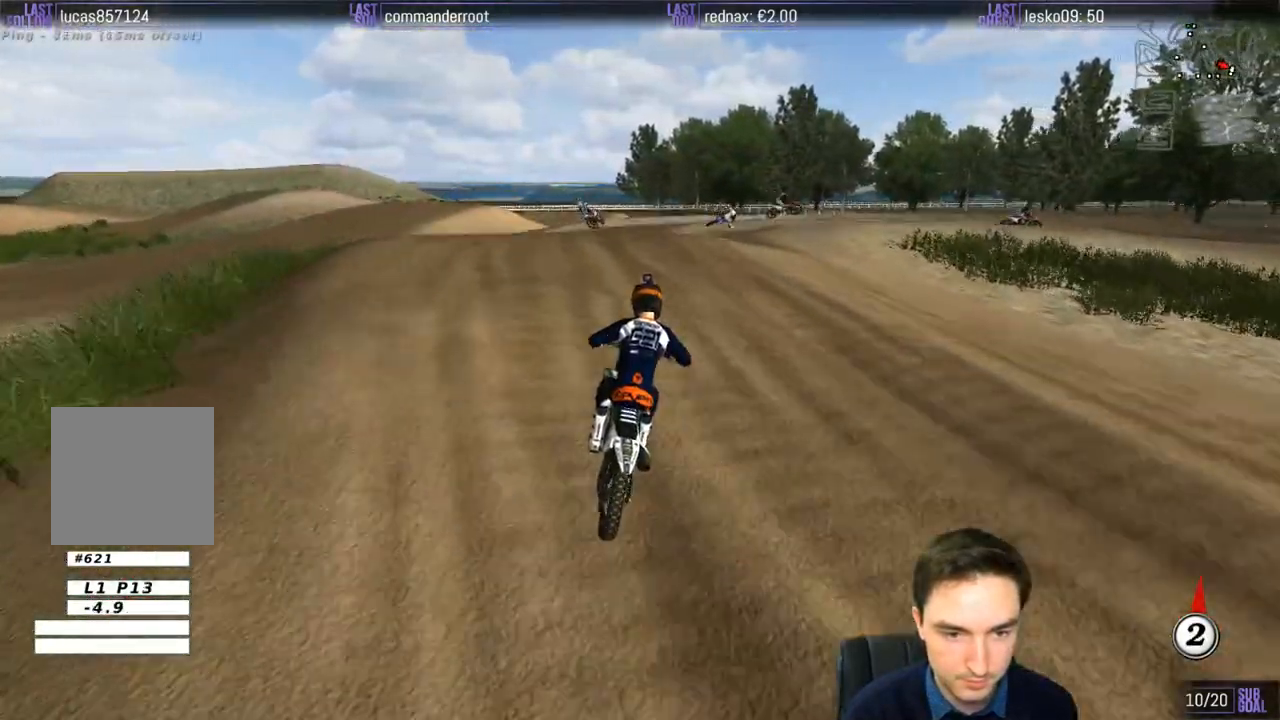
{"buttons": ["R2"], "left_stick": "down", "right_stick": "center", "events": [[50, "left_stick", "down-right"], [200, "left_stick", "down"], [467, "R2", "down"]]}
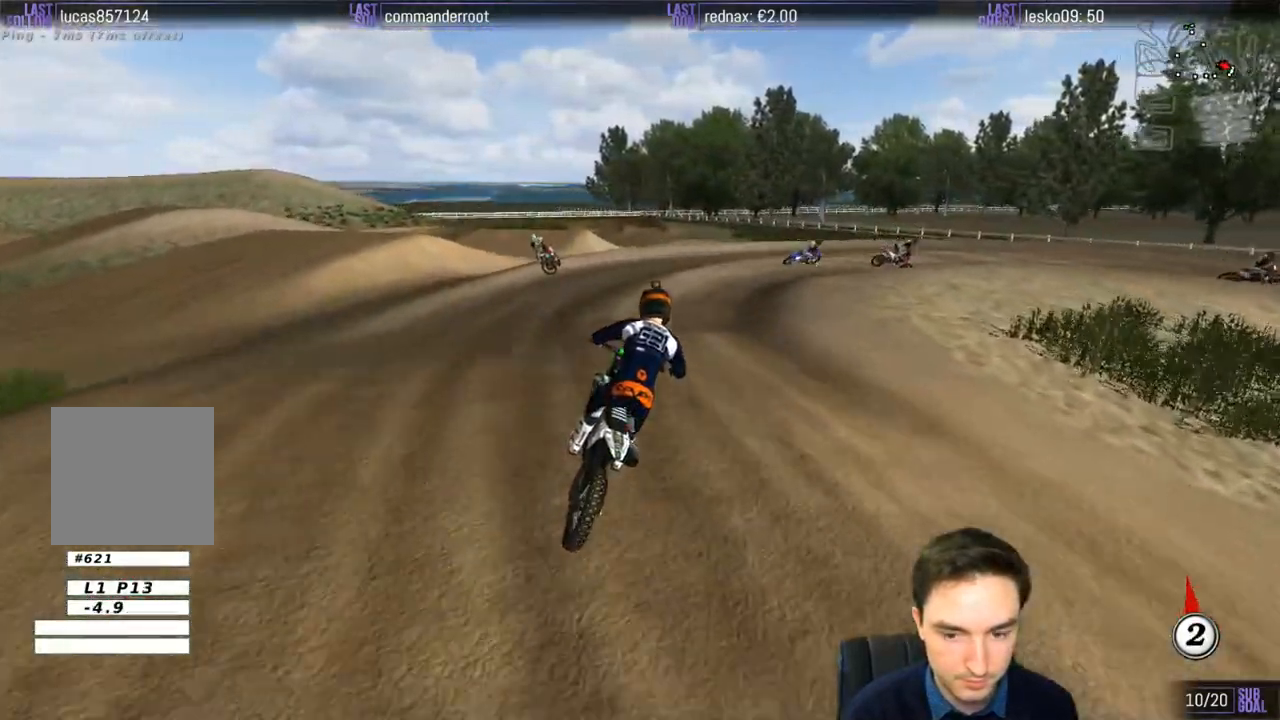
{"buttons": [], "left_stick": "down-right", "right_stick": "center", "events": [[50, "R2", "up"], [100, "left_stick", "down-right"]]}
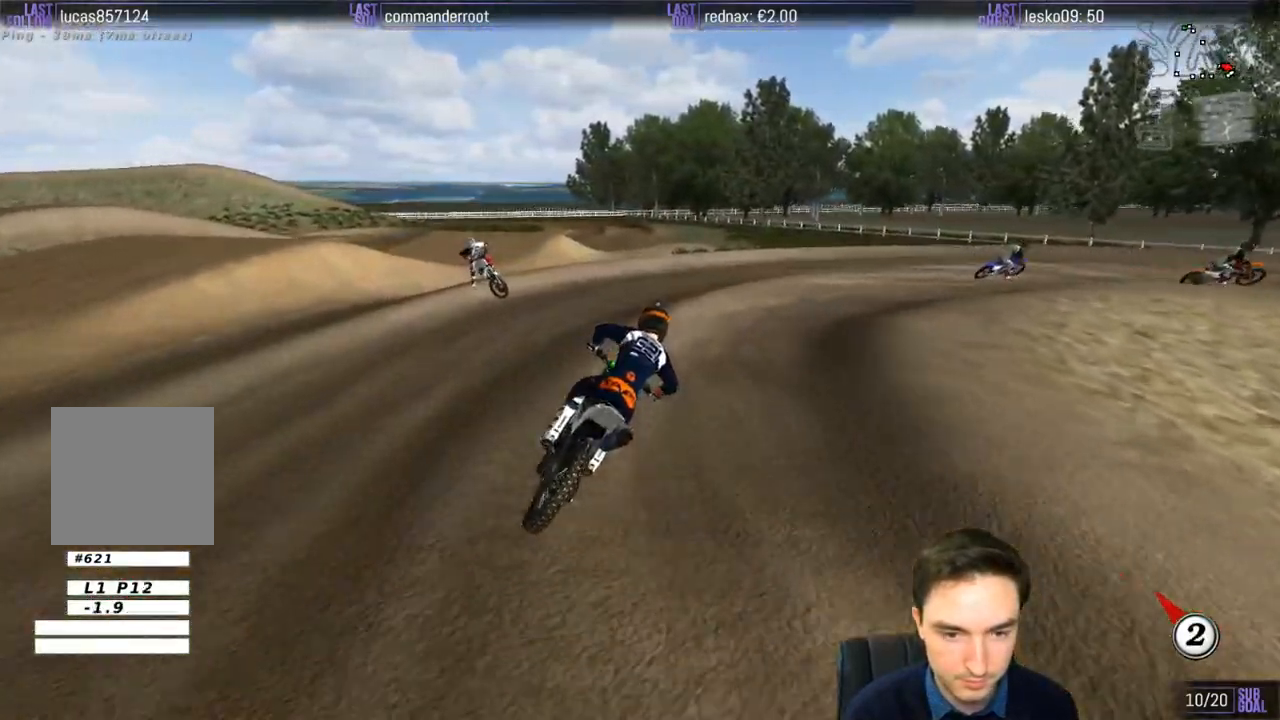
{"buttons": ["R2"], "left_stick": "left", "right_stick": "center", "events": [[250, "R2", "down"], [267, "left_stick", "center"], [400, "left_stick", "left"]]}
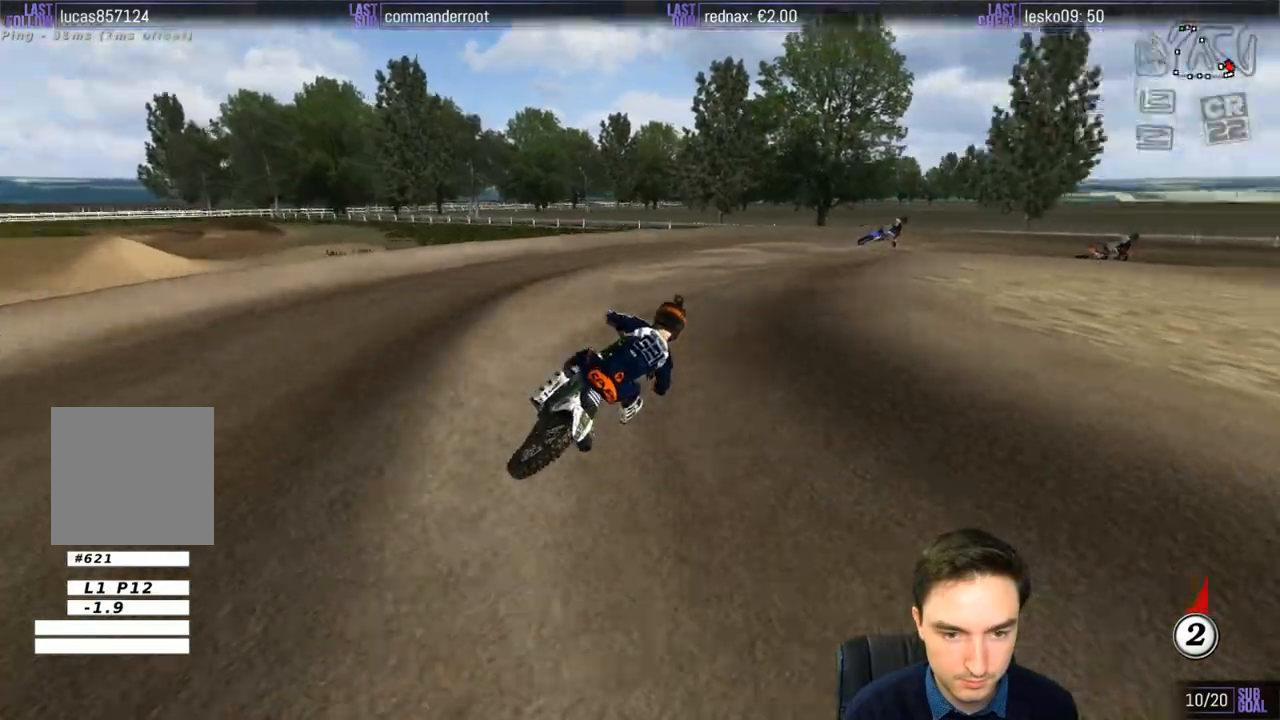
{"buttons": [], "left_stick": "right", "right_stick": "center", "events": [[50, "left_stick", "center"], [150, "R2", "up"], [250, "left_stick", "right"]]}
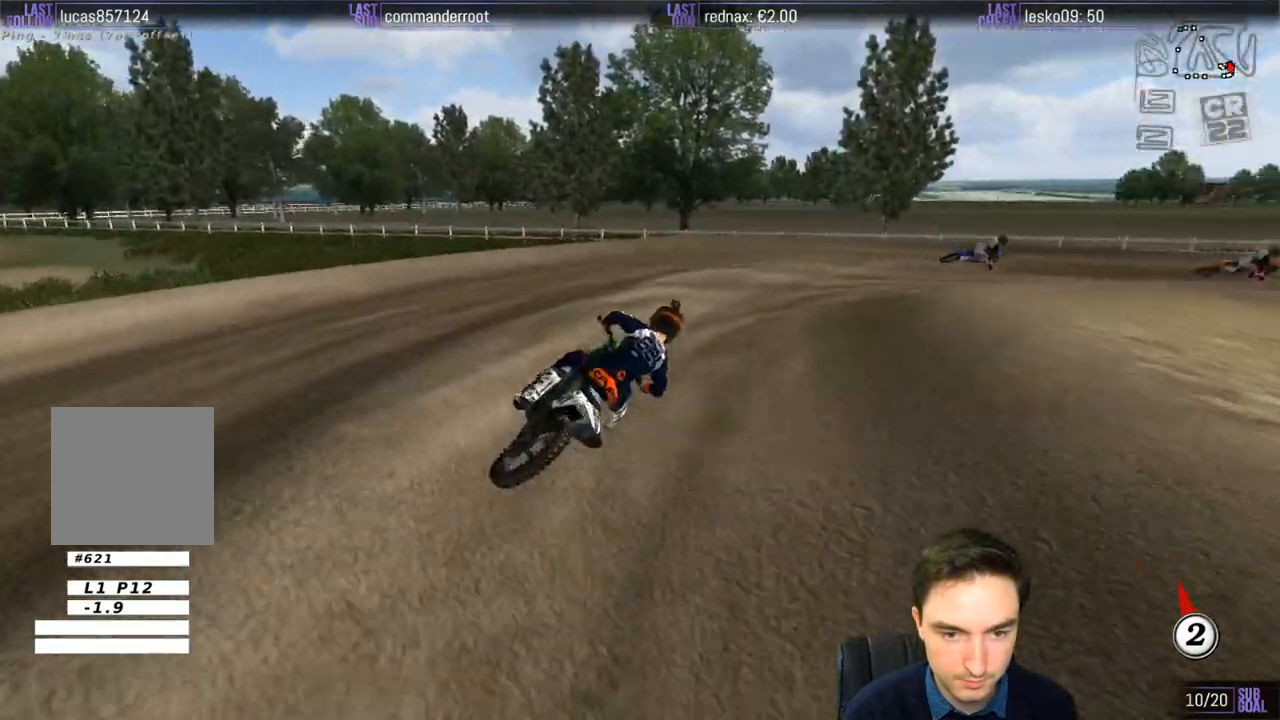
{"buttons": [], "left_stick": "center", "right_stick": "center", "events": [[50, "R2", "down"], [167, "R2", "up"], [350, "left_stick", "center"], [400, "R2", "down"], [500, "R2", "up"]]}
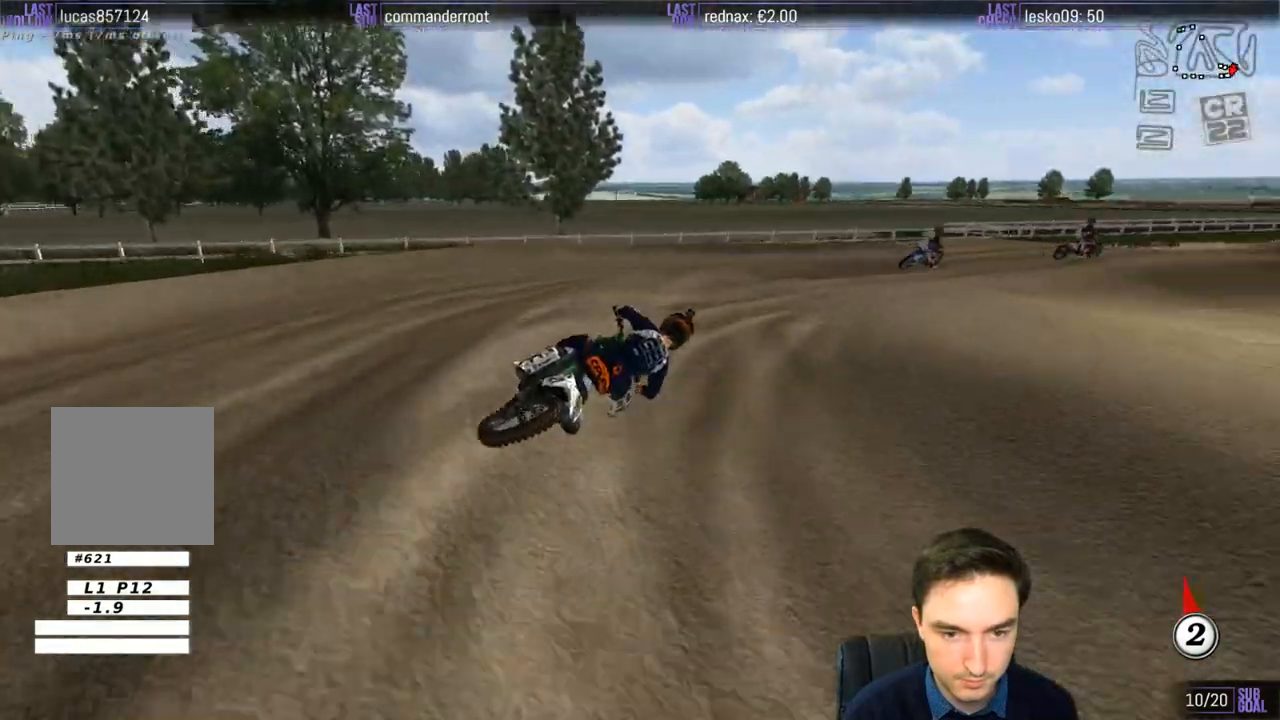
{"buttons": ["R2"], "left_stick": "center", "right_stick": "center", "events": [[150, "R2", "down"]]}
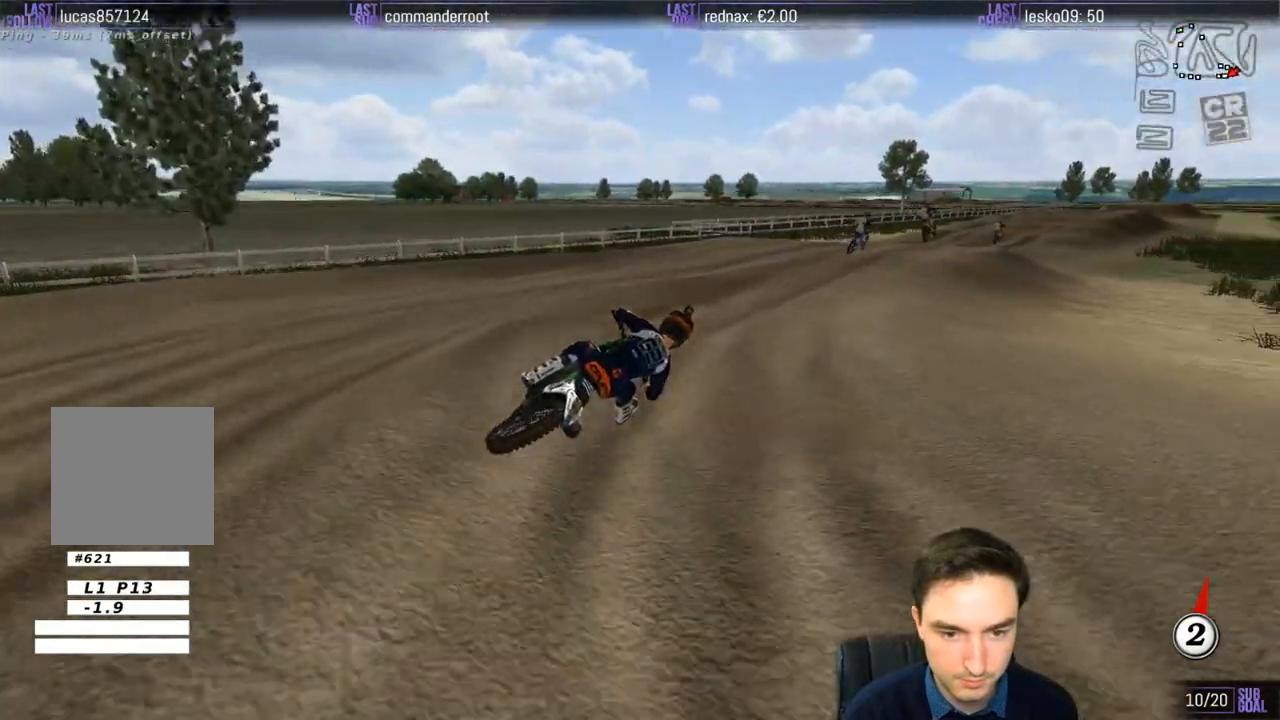
{"buttons": ["R2"], "left_stick": "left", "right_stick": "center", "events": [[250, "B", "down"], [300, "left_stick", "left"], [317, "B", "up"]]}
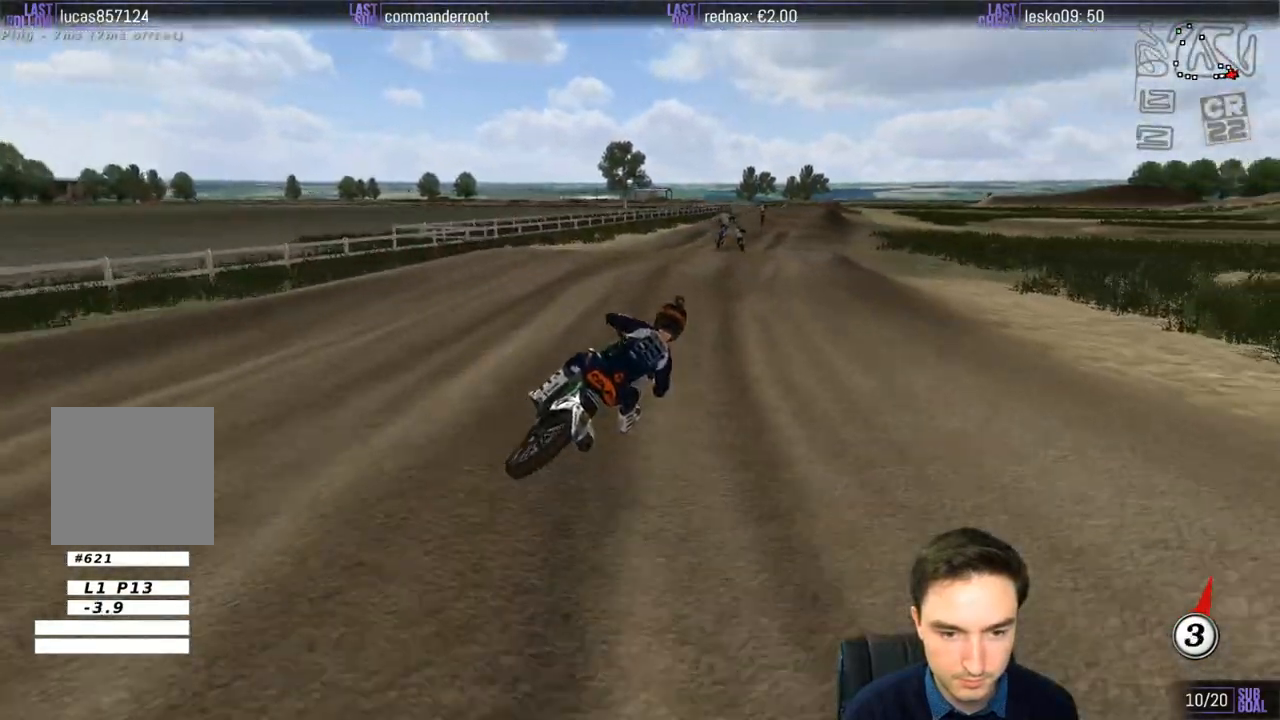
{"buttons": ["R2"], "left_stick": "down-left", "right_stick": "center", "events": [[300, "left_stick", "down-left"]]}
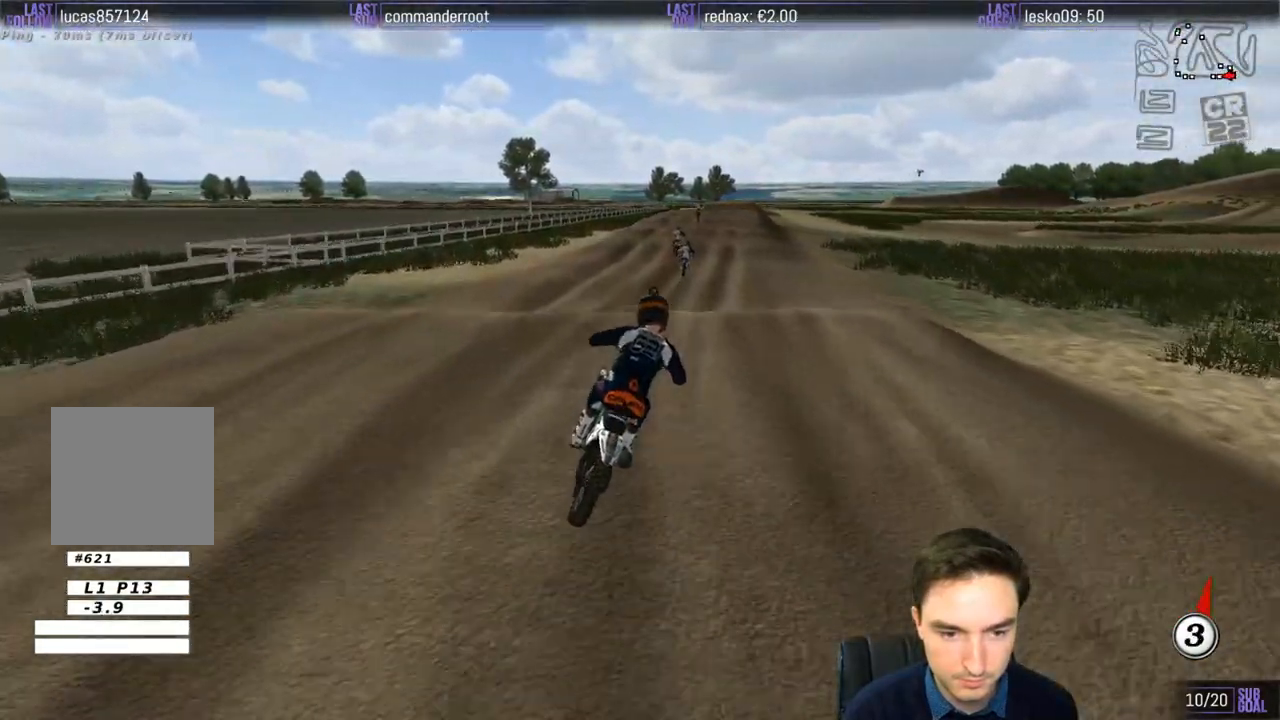
{"buttons": ["R2"], "left_stick": "center", "right_stick": "center", "events": [[167, "B", "down"], [250, "B", "up"], [300, "left_stick", "center"]]}
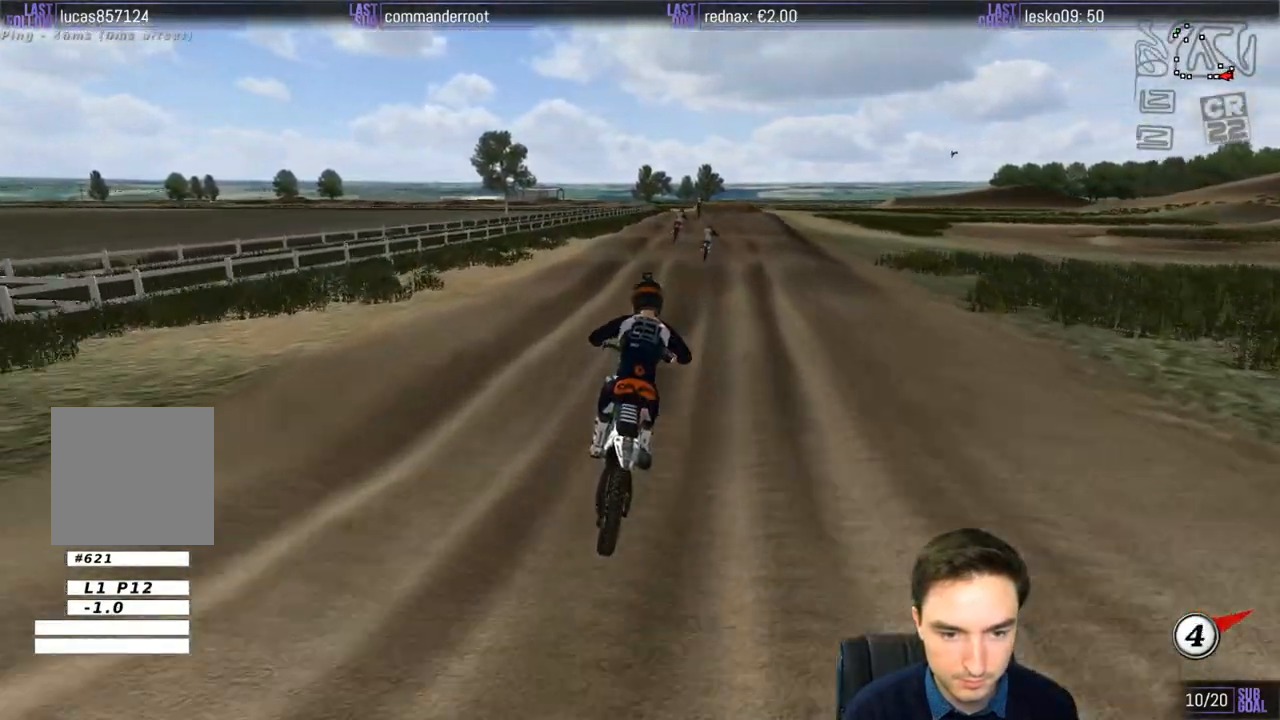
{"buttons": ["R2"], "left_stick": "down", "right_stick": "center", "events": [[500, "left_stick", "down"]]}
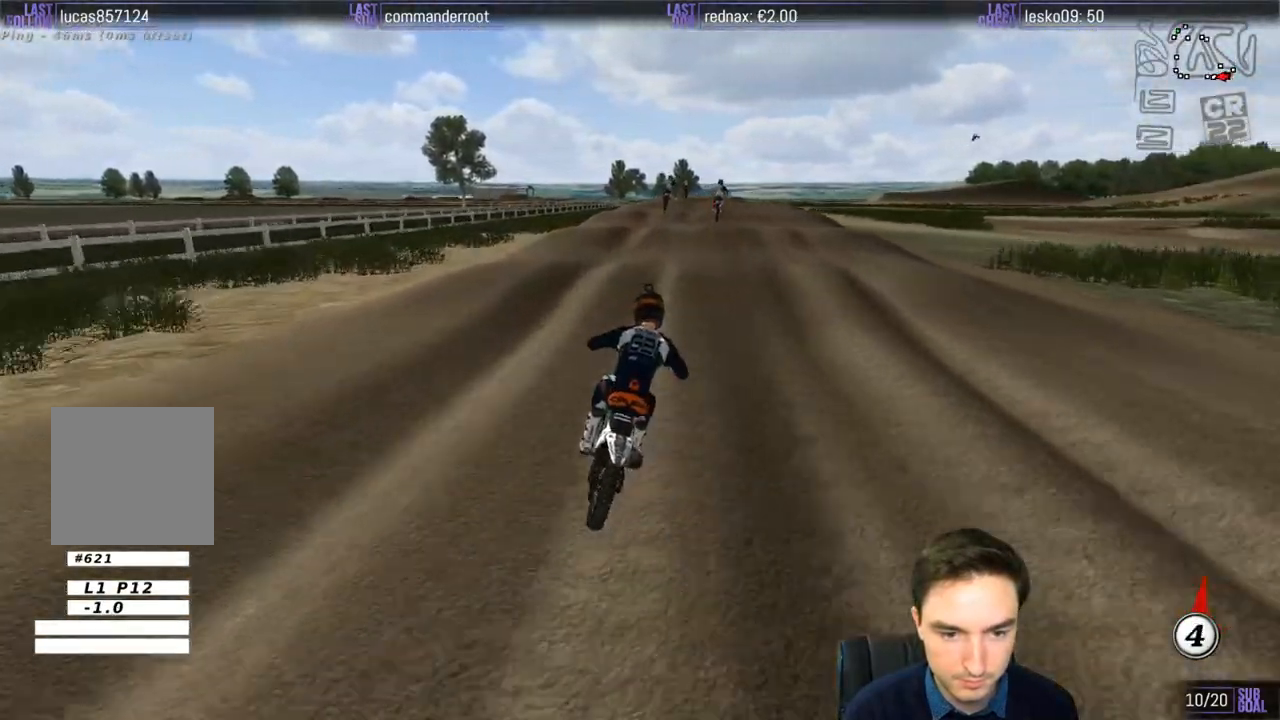
{"buttons": ["R2"], "left_stick": "down", "right_stick": "center", "events": []}
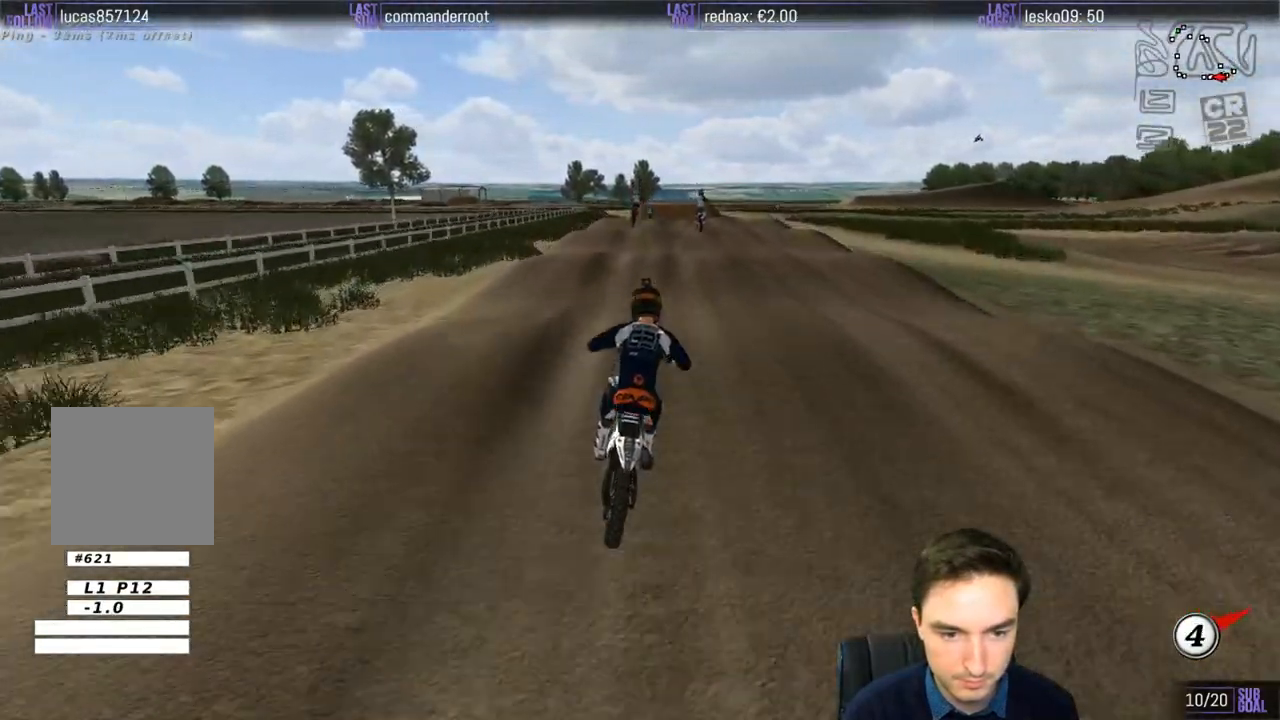
{"buttons": ["R2"], "left_stick": "down", "right_stick": "center", "events": [[100, "B", "down"], [100, "left_stick", "center"], [150, "B", "up"], [267, "left_stick", "down"]]}
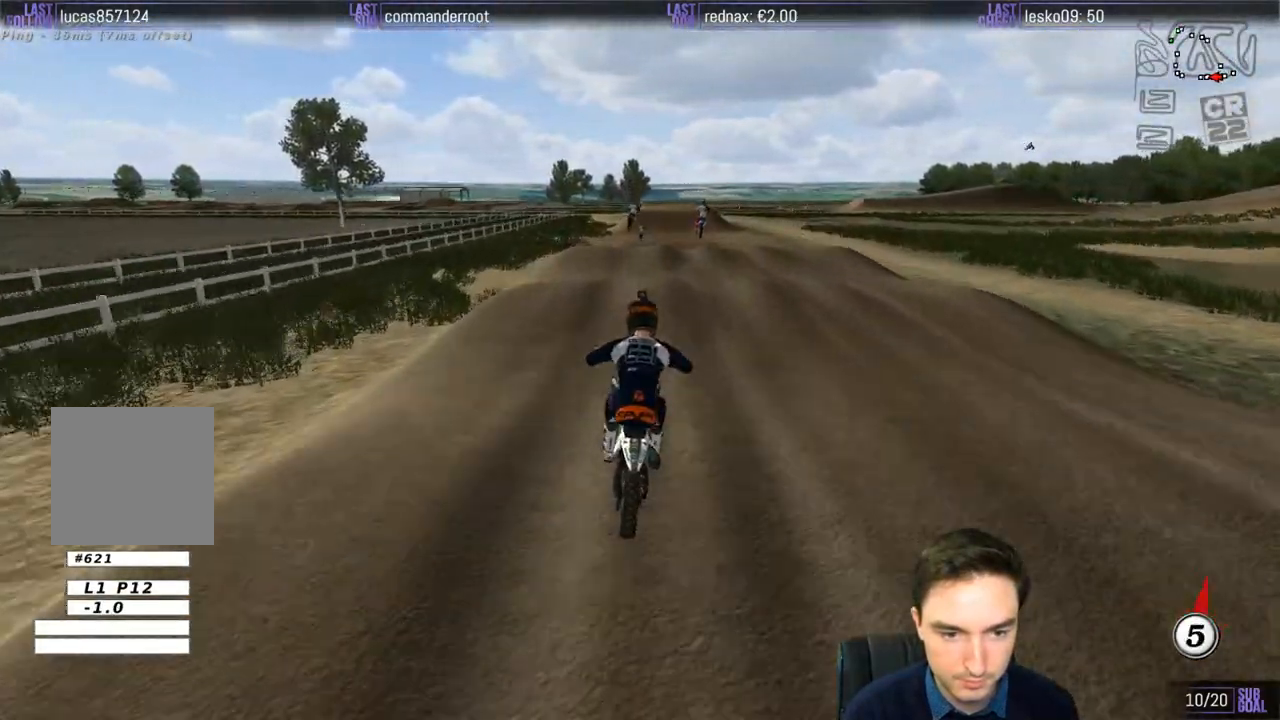
{"buttons": ["R2"], "left_stick": "center", "right_stick": "center", "events": [[350, "left_stick", "center"]]}
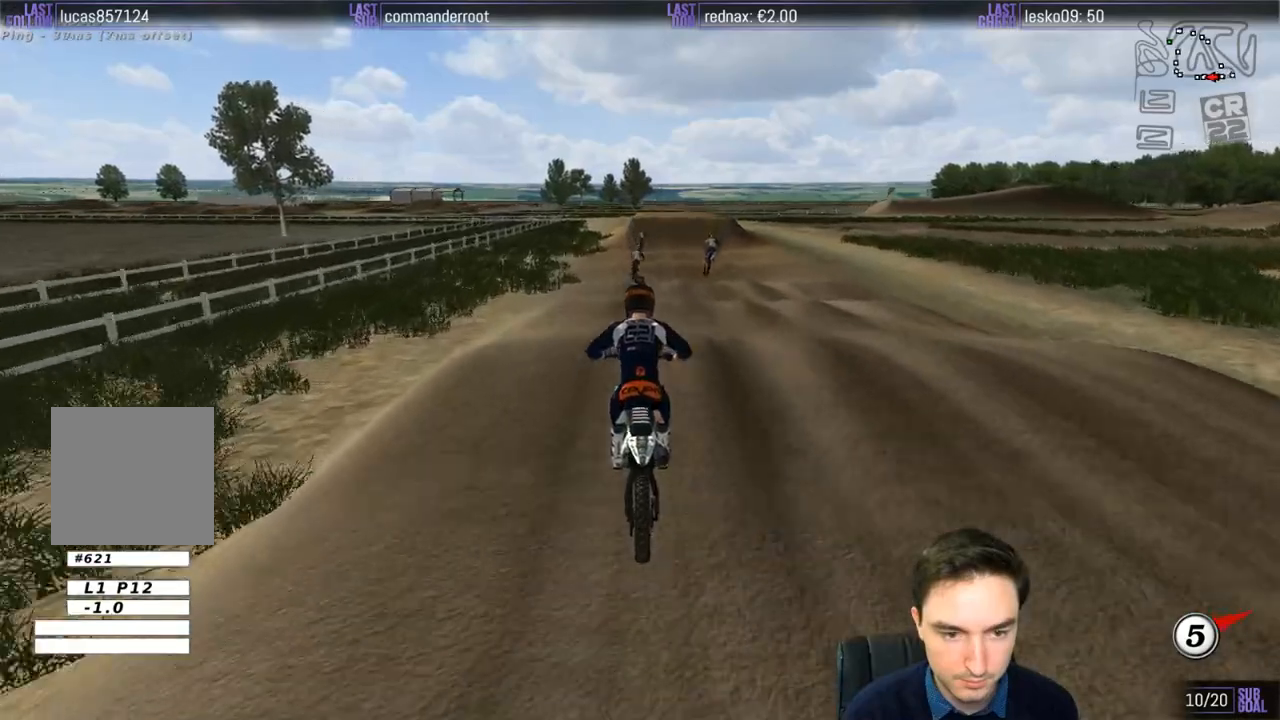
{"buttons": [], "left_stick": "center", "right_stick": "center", "events": [[67, "left_stick", "down"], [350, "left_stick", "center"], [400, "R2", "up"]]}
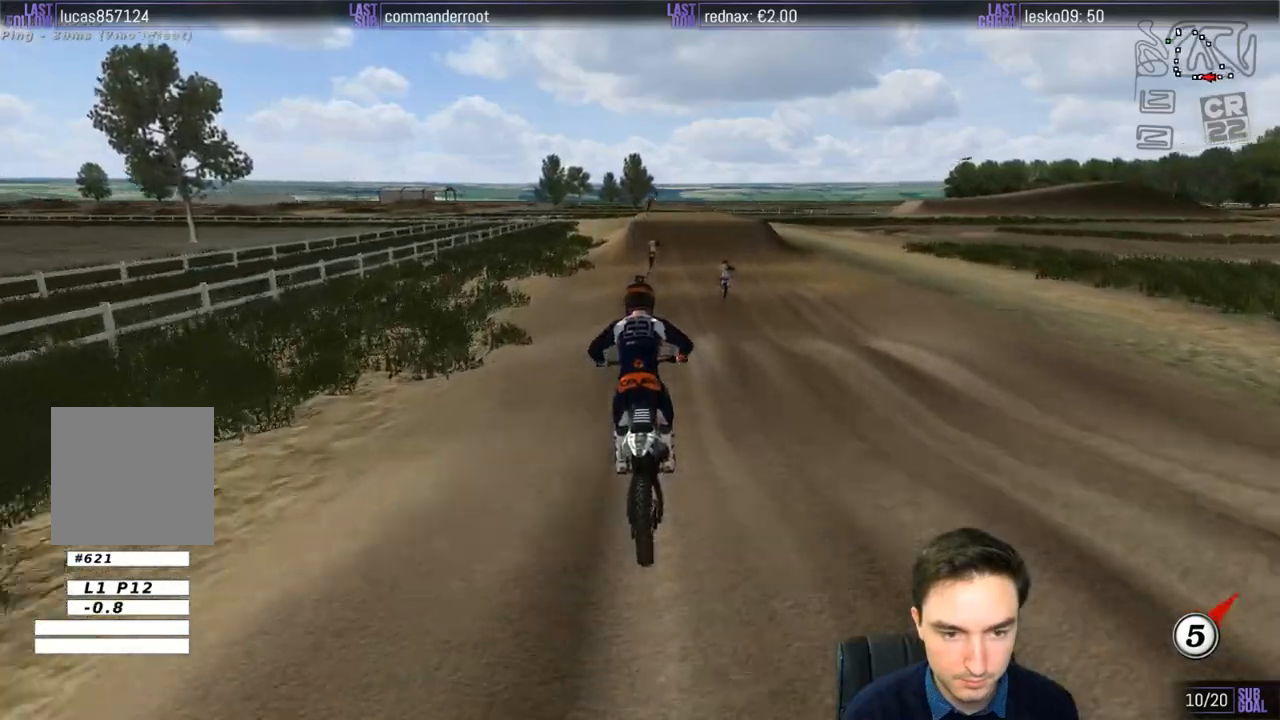
{"buttons": [], "left_stick": "down", "right_stick": "center", "events": [[67, "X", "down"], [167, "X", "up"], [350, "left_stick", "down"]]}
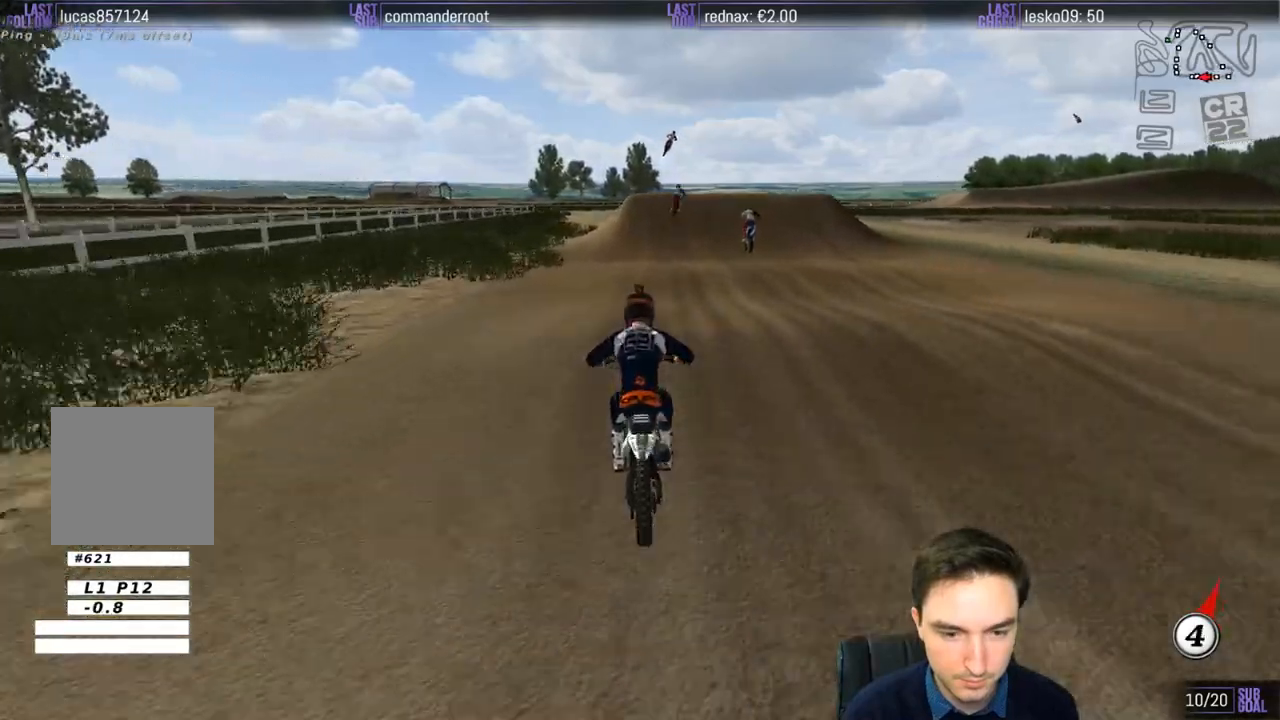
{"buttons": [], "left_stick": "down", "right_stick": "center", "events": [[267, "X", "down"], [350, "X", "up"]]}
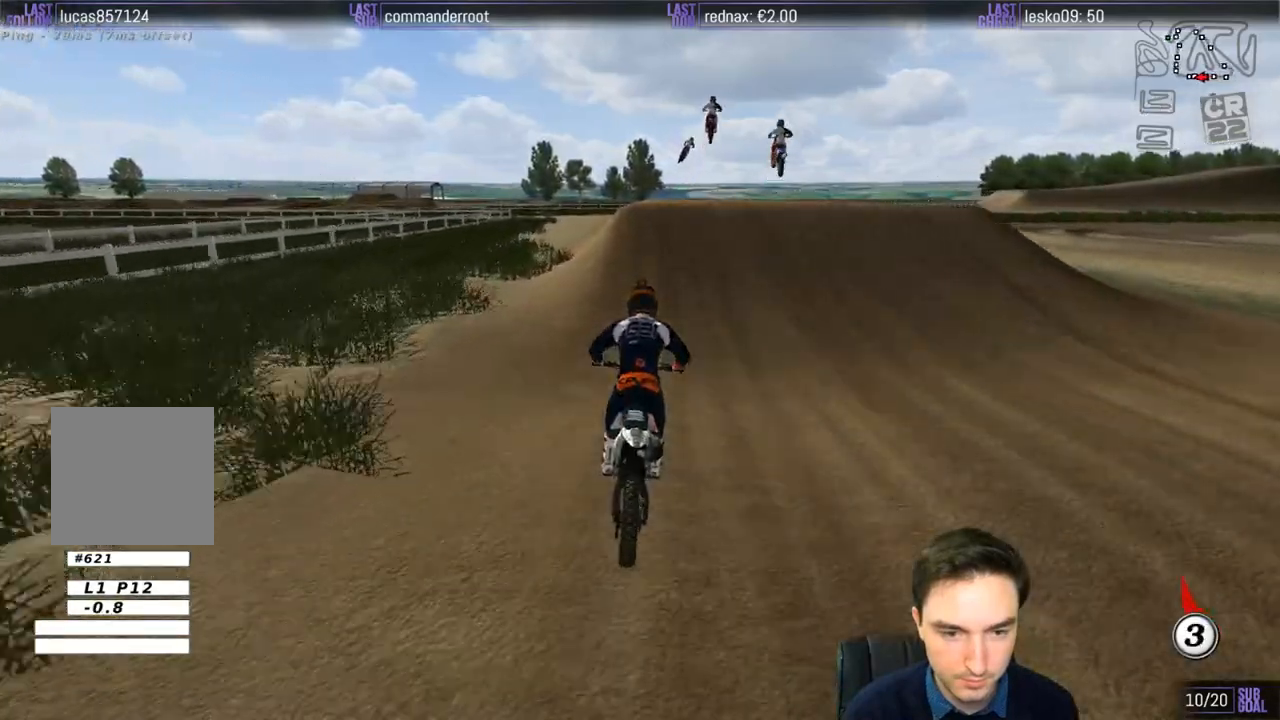
{"buttons": [], "left_stick": "down", "right_stick": "center", "events": [[50, "left_stick", "center"], [100, "A", "down"], [250, "A", "up"], [350, "left_stick", "down"]]}
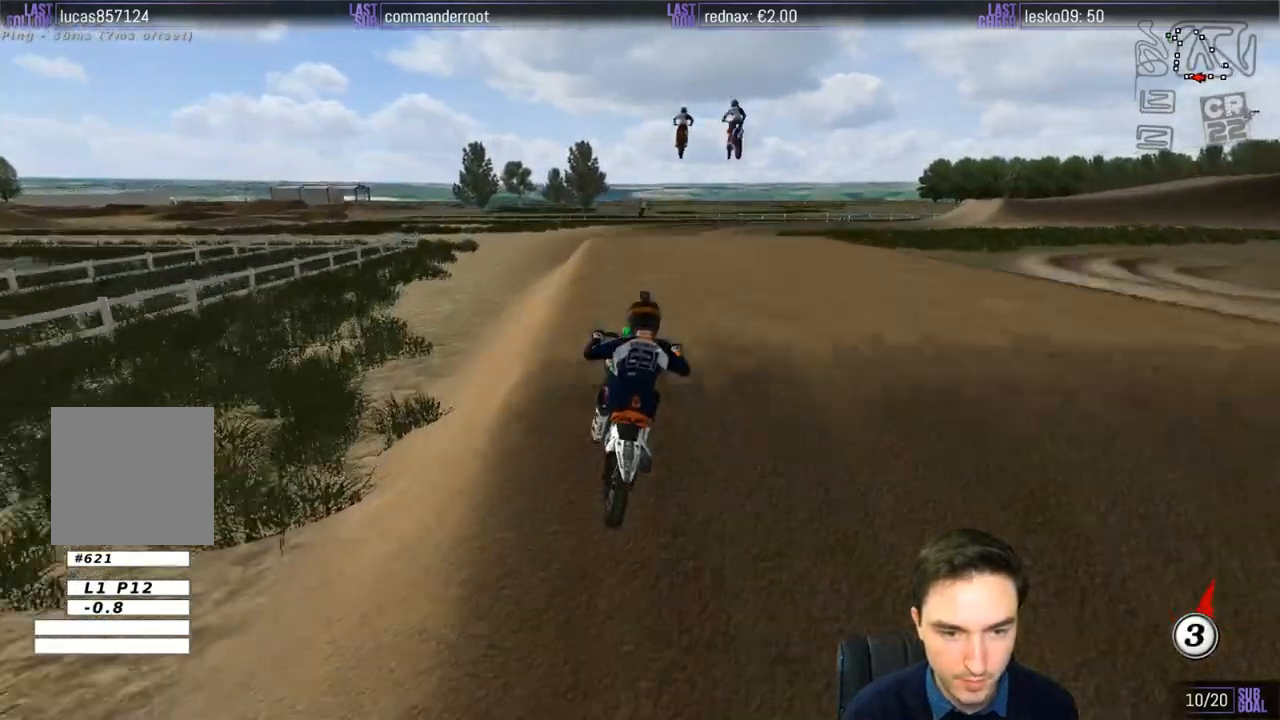
{"buttons": ["R2"], "left_stick": "down", "right_stick": "center", "events": [[150, "R2", "down"], [250, "R2", "up"], [400, "R2", "down"]]}
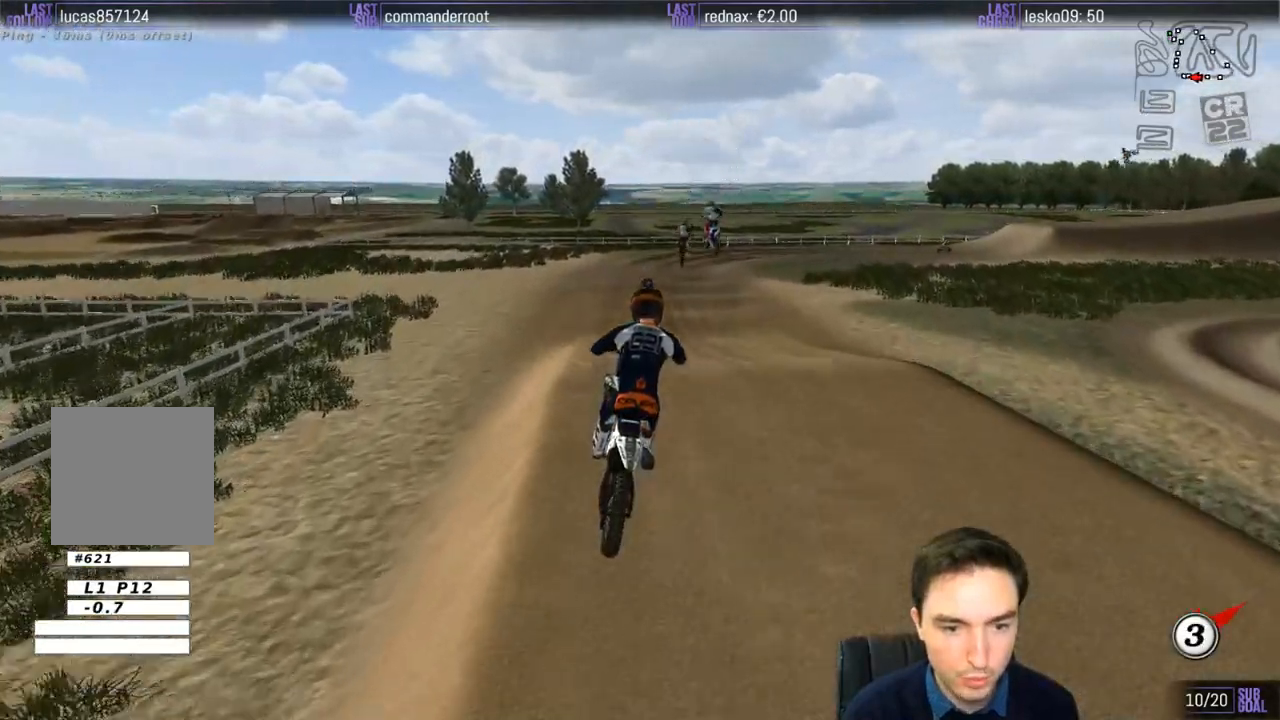
{"buttons": [], "left_stick": "down", "right_stick": "center", "events": [[300, "R2", "up"]]}